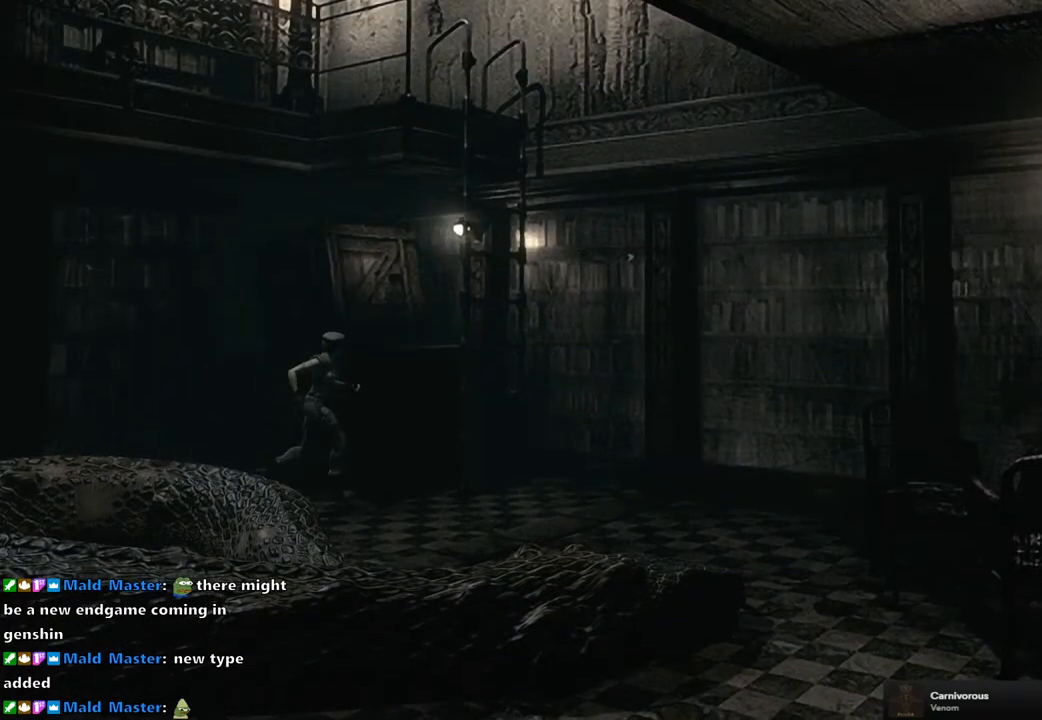
Gameplay with a controller (PlayStation layout); each line is a JSON object with the inputs held at the frame after it. "events" lists button and stick changes between this image and that frame as [ms after this image, input, new state], when the widget could be followed in between.
{"buttons": ["SQUARE", "DPAD_UP"], "left_stick": "center", "right_stick": "center", "events": [[33, "DPAD_RIGHT", "up"], [133, "DPAD_LEFT", "down"], [450, "DPAD_LEFT", "up"]]}
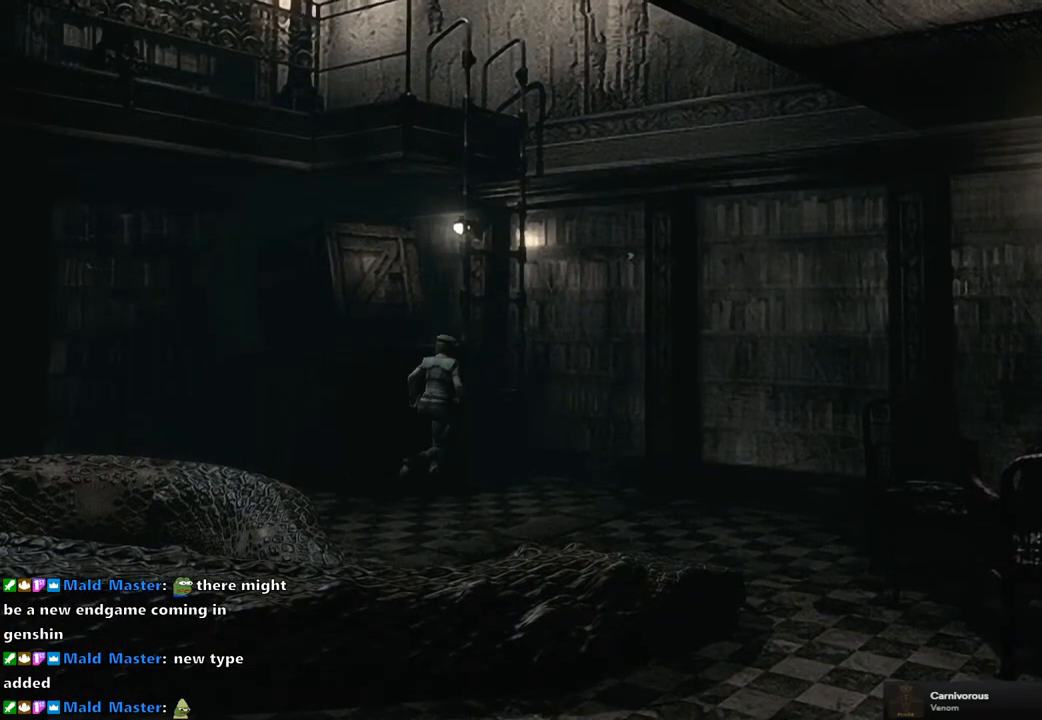
{"buttons": [], "left_stick": "center", "right_stick": "center", "events": [[100, "DPAD_LEFT", "down"], [133, "CROSS", "down"], [300, "DPAD_LEFT", "up"], [433, "DPAD_UP", "up"], [450, "CROSS", "up"], [467, "SQUARE", "up"]]}
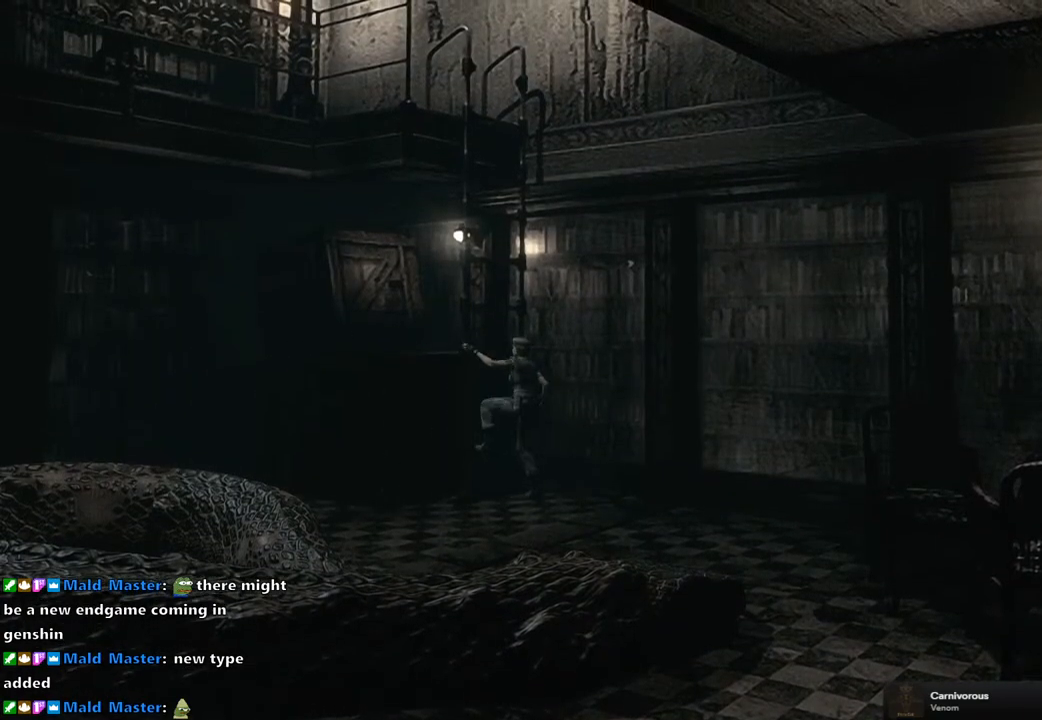
{"buttons": [], "left_stick": "center", "right_stick": "center", "events": []}
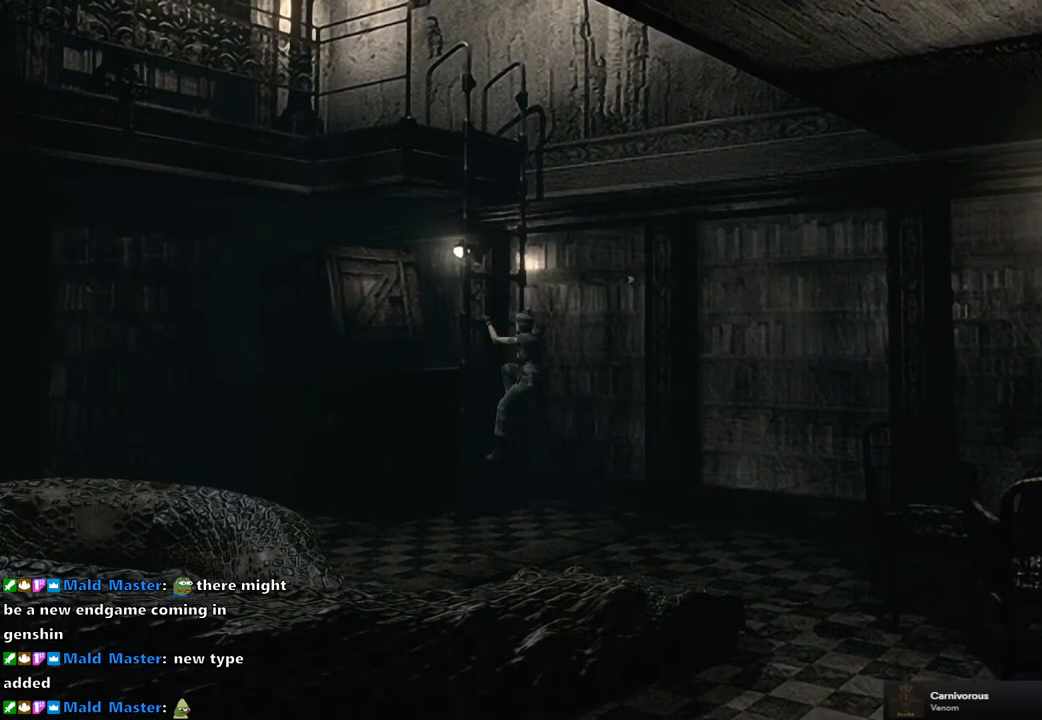
{"buttons": [], "left_stick": "center", "right_stick": "center", "events": []}
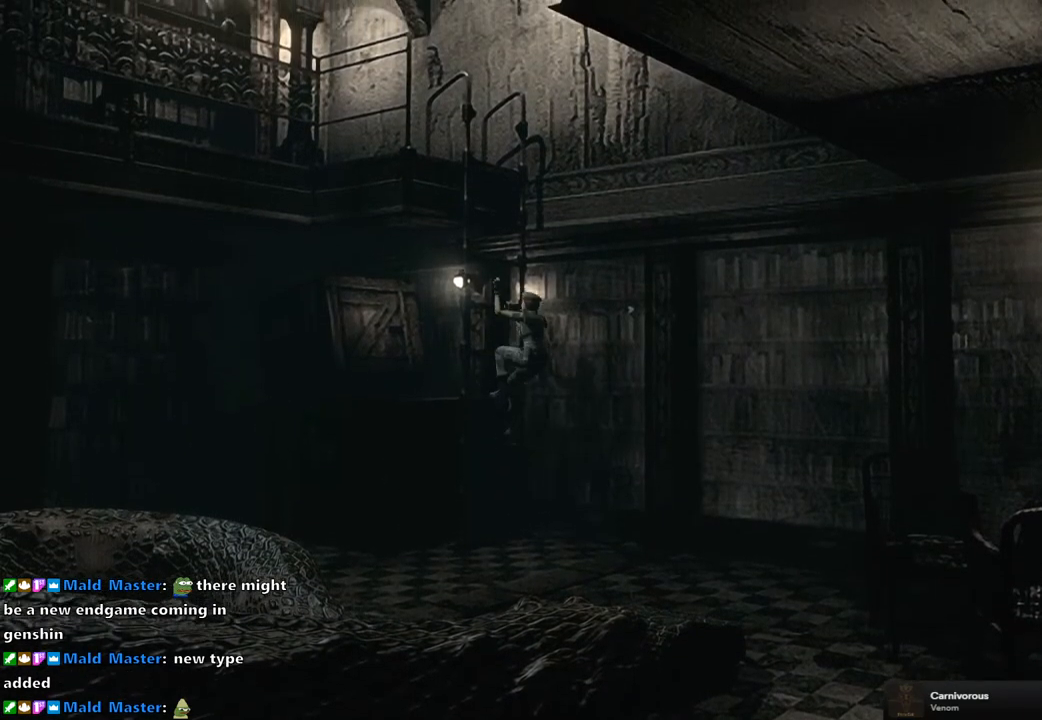
{"buttons": [], "left_stick": "center", "right_stick": "center", "events": []}
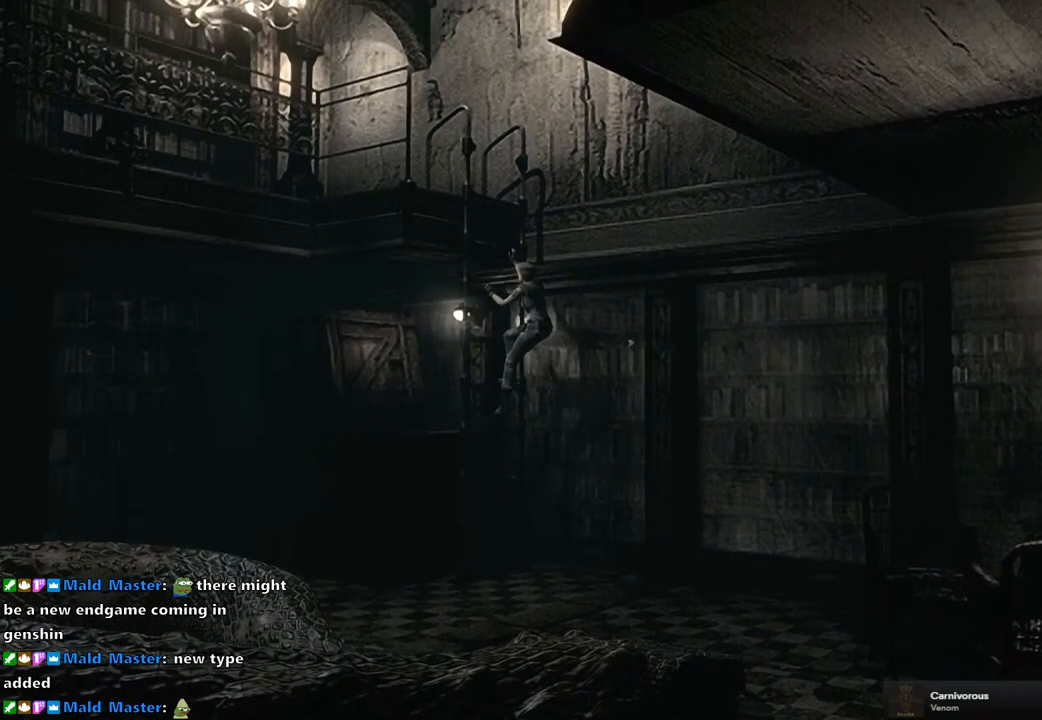
{"buttons": [], "left_stick": "center", "right_stick": "center", "events": []}
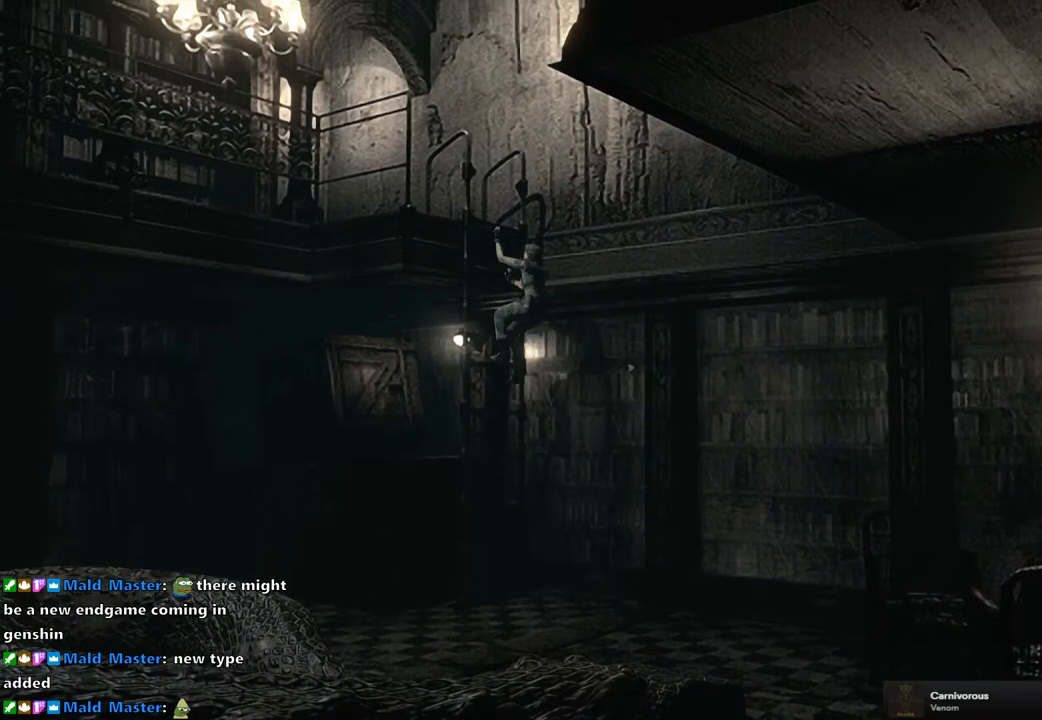
{"buttons": [], "left_stick": "center", "right_stick": "center", "events": []}
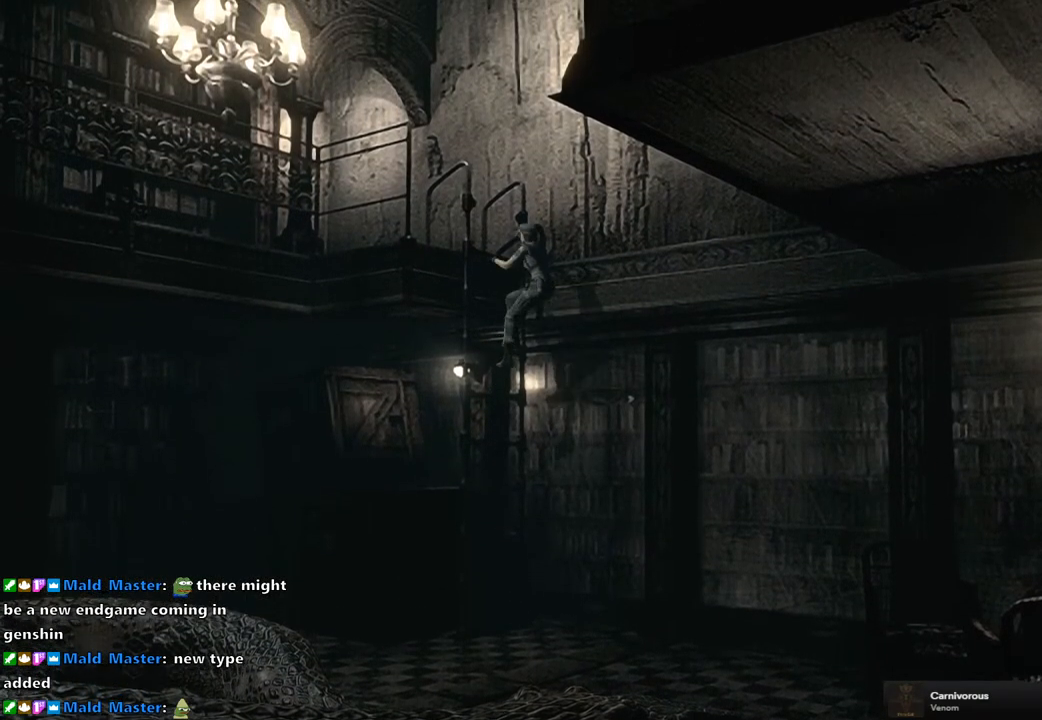
{"buttons": [], "left_stick": "center", "right_stick": "center", "events": []}
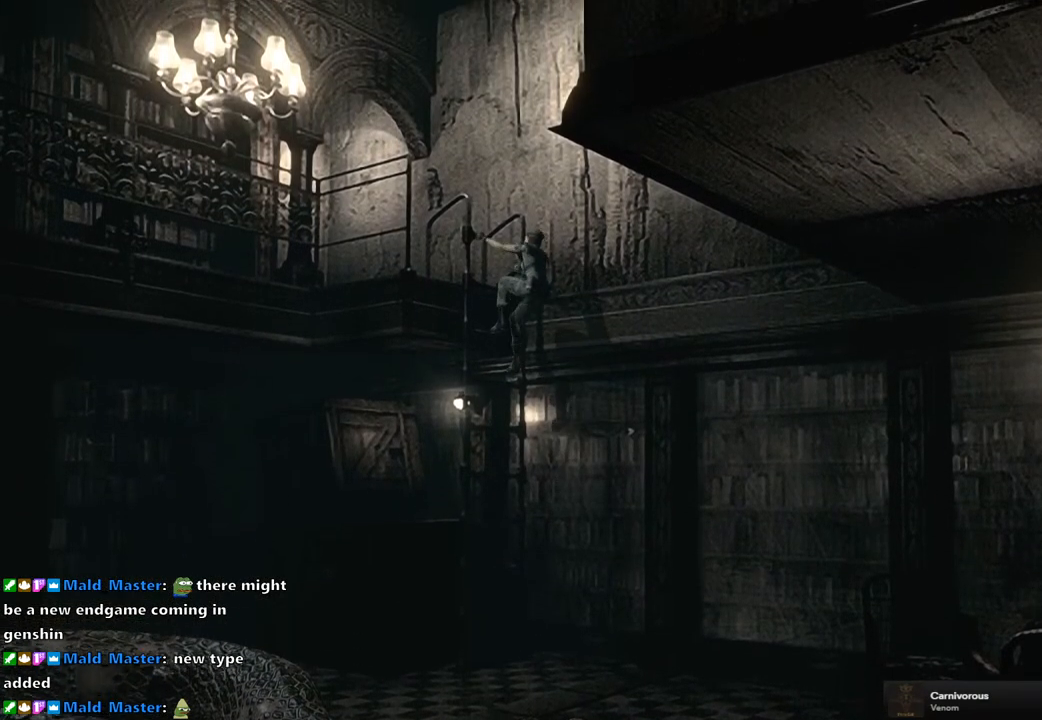
{"buttons": [], "left_stick": "center", "right_stick": "center", "events": []}
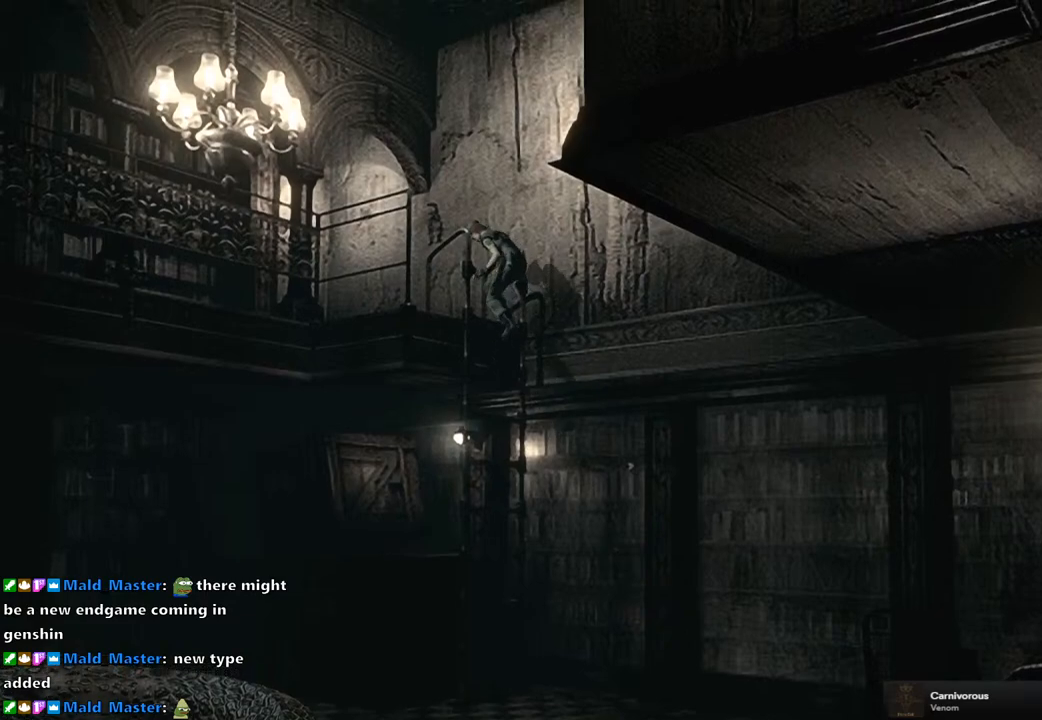
{"buttons": [], "left_stick": "center", "right_stick": "center", "events": []}
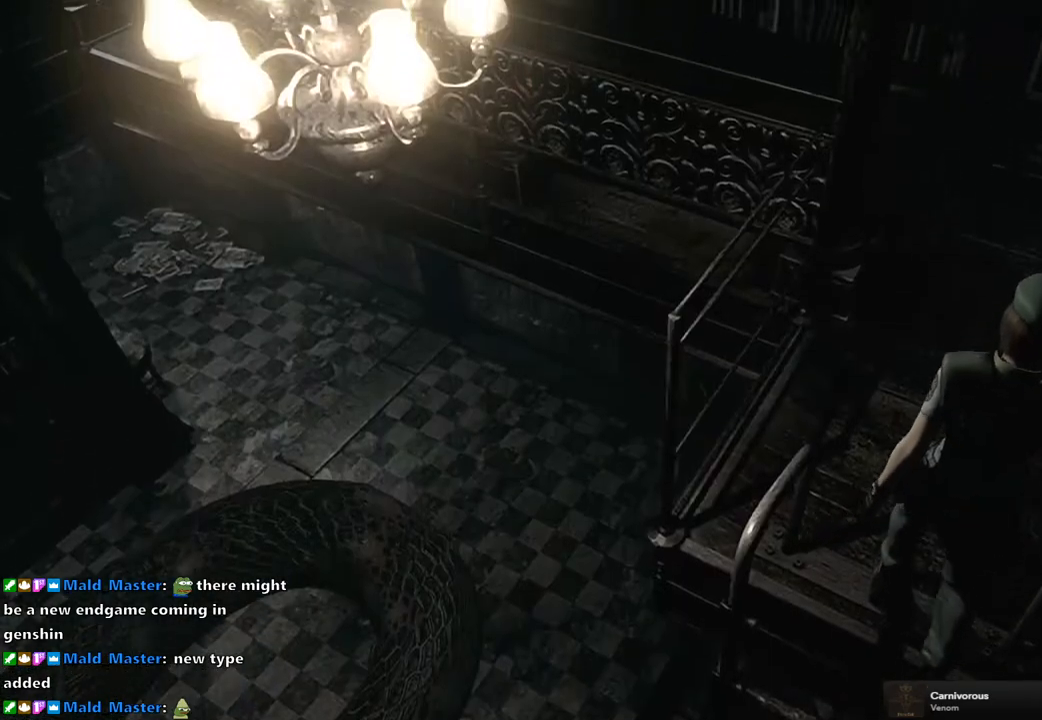
{"buttons": ["SQUARE", "DPAD_UP"], "left_stick": "center", "right_stick": "center", "events": [[167, "DPAD_UP", "down"], [200, "SQUARE", "down"]]}
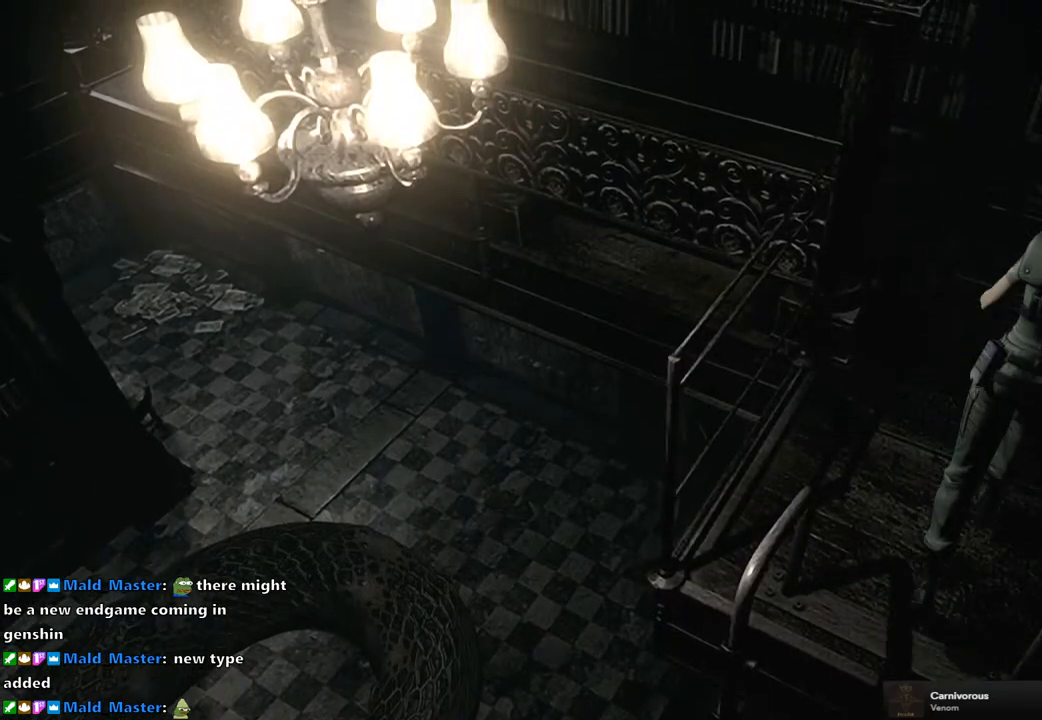
{"buttons": ["SQUARE", "DPAD_UP", "DPAD_LEFT"], "left_stick": "center", "right_stick": "center", "events": [[150, "DPAD_LEFT", "down"]]}
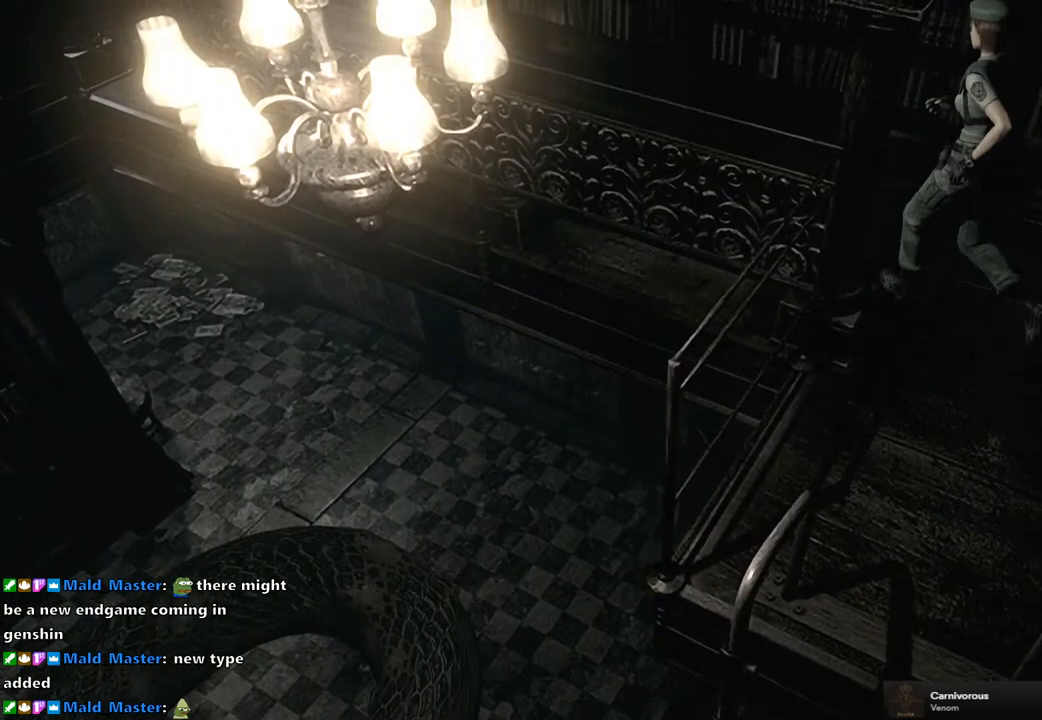
{"buttons": ["SQUARE", "DPAD_UP"], "left_stick": "center", "right_stick": "center", "events": [[133, "DPAD_LEFT", "up"]]}
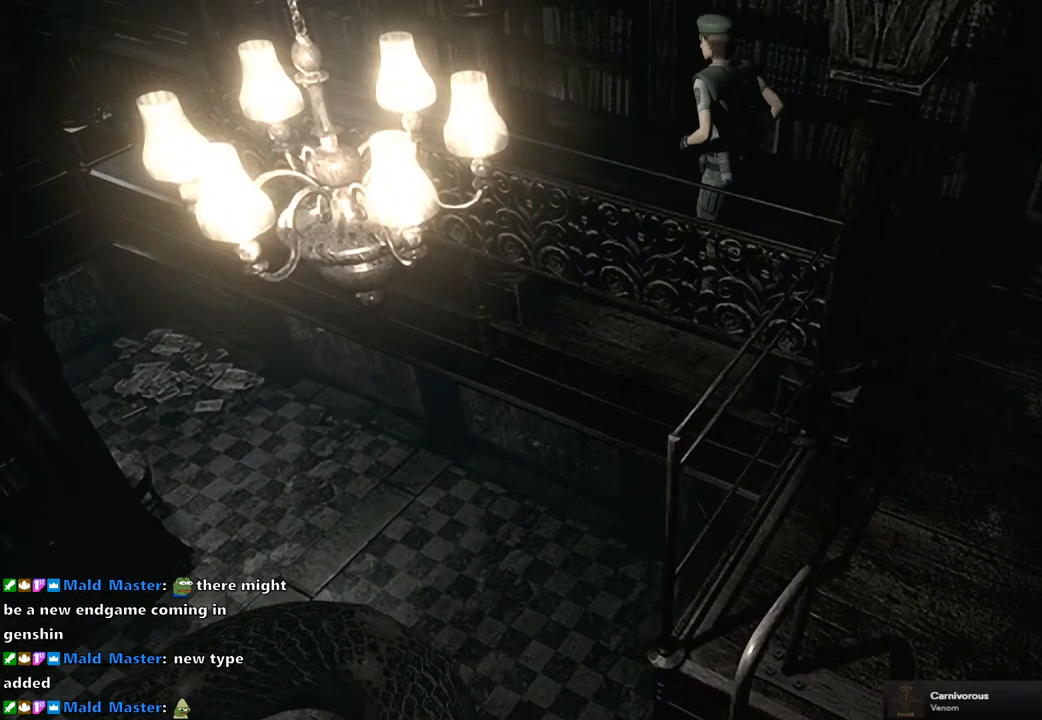
{"buttons": ["SQUARE", "DPAD_UP", "DPAD_RIGHT"], "left_stick": "center", "right_stick": "center", "events": [[483, "DPAD_RIGHT", "down"]]}
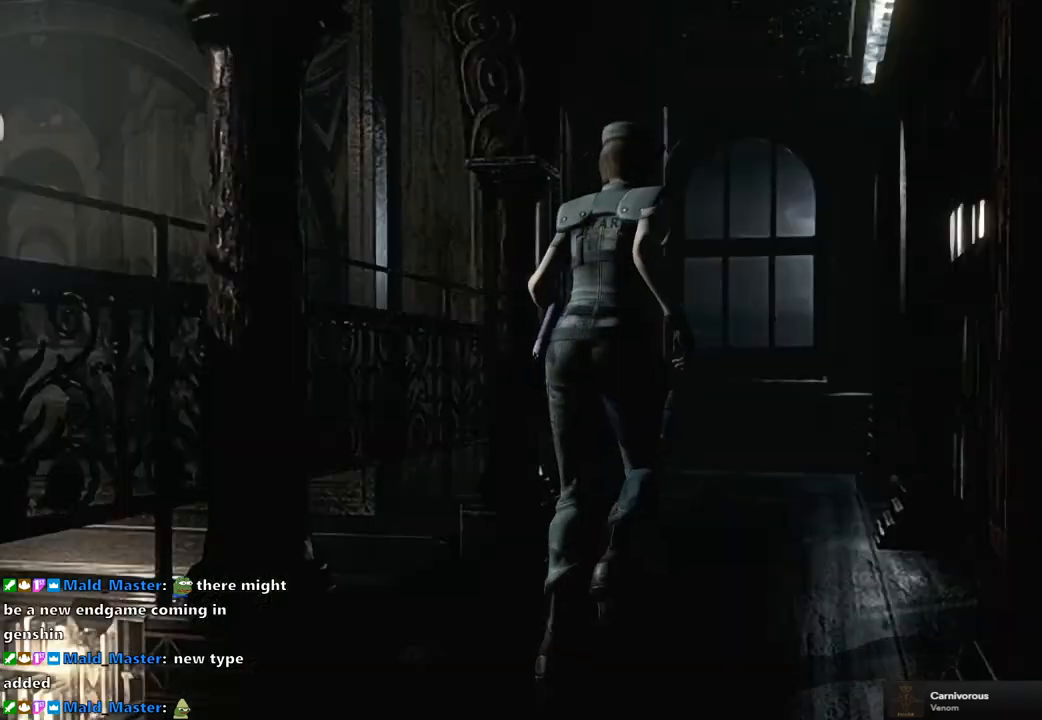
{"buttons": ["SQUARE", "DPAD_UP", "DPAD_LEFT"], "left_stick": "center", "right_stick": "center", "events": [[83, "DPAD_RIGHT", "up"], [450, "DPAD_LEFT", "down"]]}
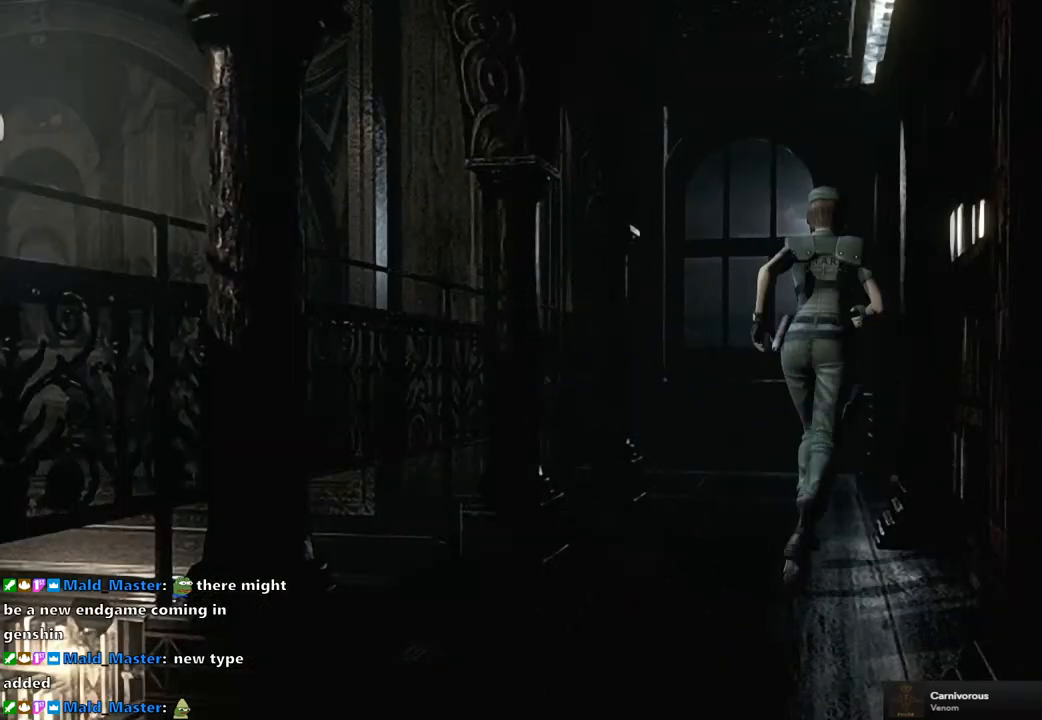
{"buttons": ["SQUARE", "DPAD_UP", "DPAD_RIGHT"], "left_stick": "center", "right_stick": "center", "events": [[33, "DPAD_LEFT", "up"], [367, "DPAD_RIGHT", "down"]]}
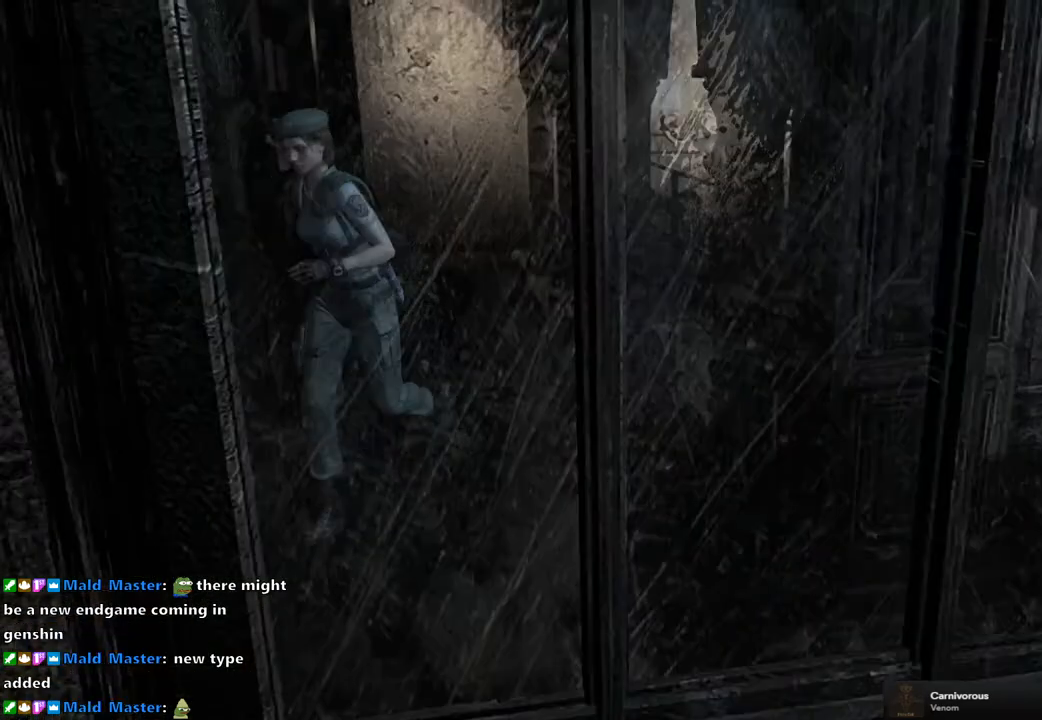
{"buttons": ["SQUARE", "DPAD_UP"], "left_stick": "center", "right_stick": "center", "events": [[183, "DPAD_RIGHT", "up"]]}
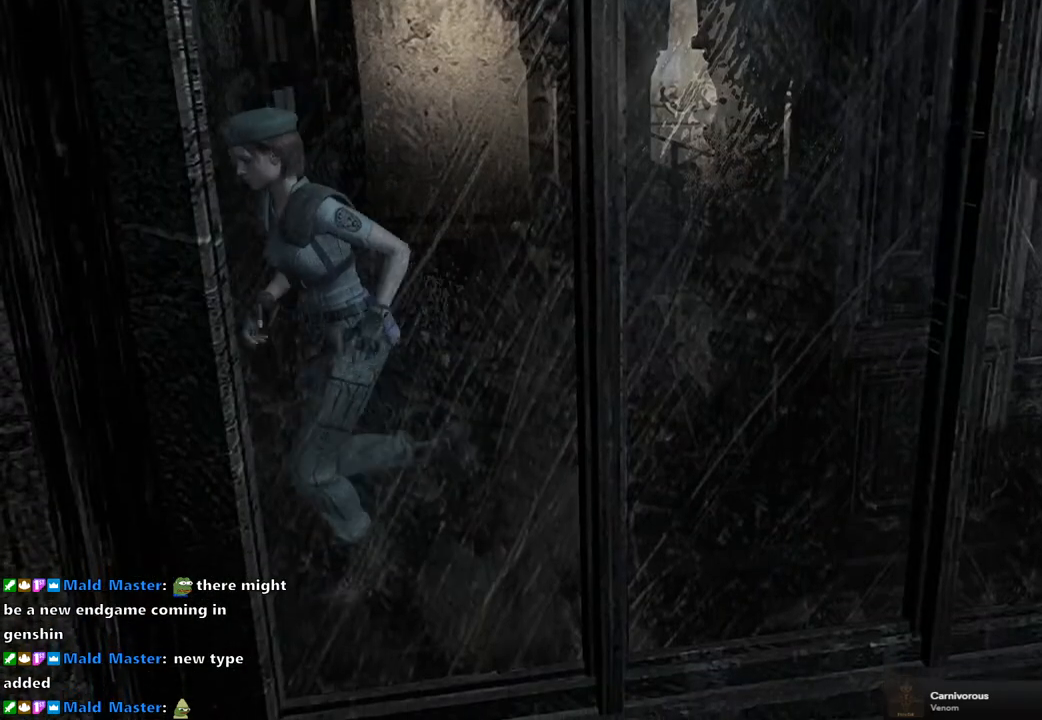
{"buttons": ["SQUARE", "DPAD_UP", "DPAD_LEFT"], "left_stick": "center", "right_stick": "center", "events": [[50, "DPAD_LEFT", "down"]]}
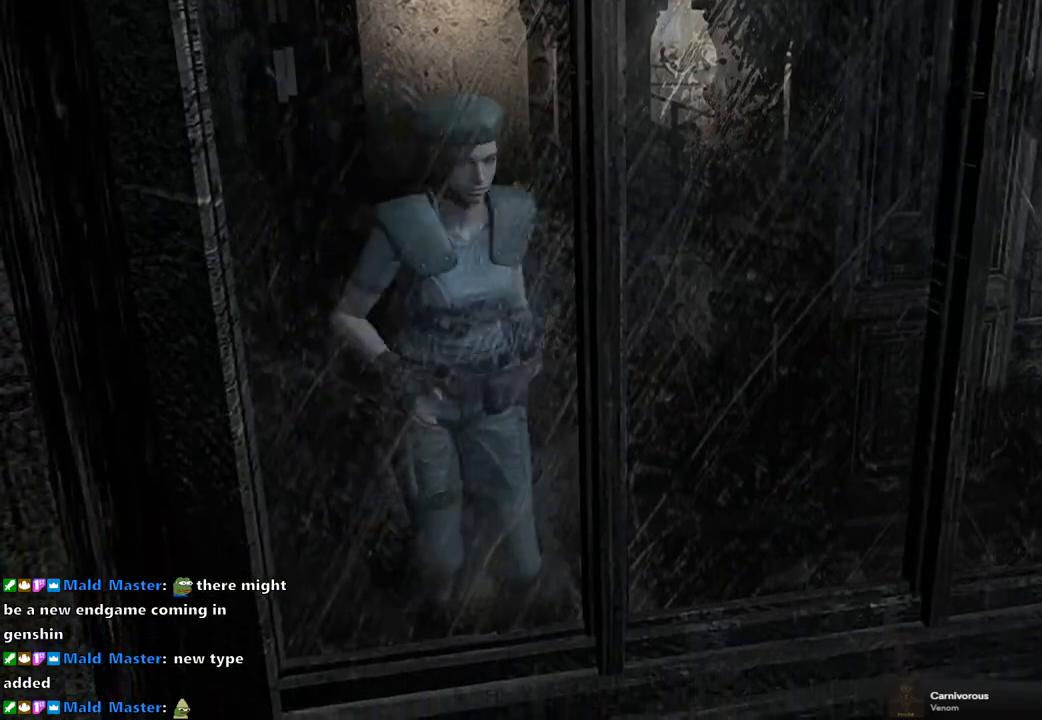
{"buttons": ["SQUARE", "DPAD_UP"], "left_stick": "center", "right_stick": "center", "events": [[417, "DPAD_LEFT", "up"]]}
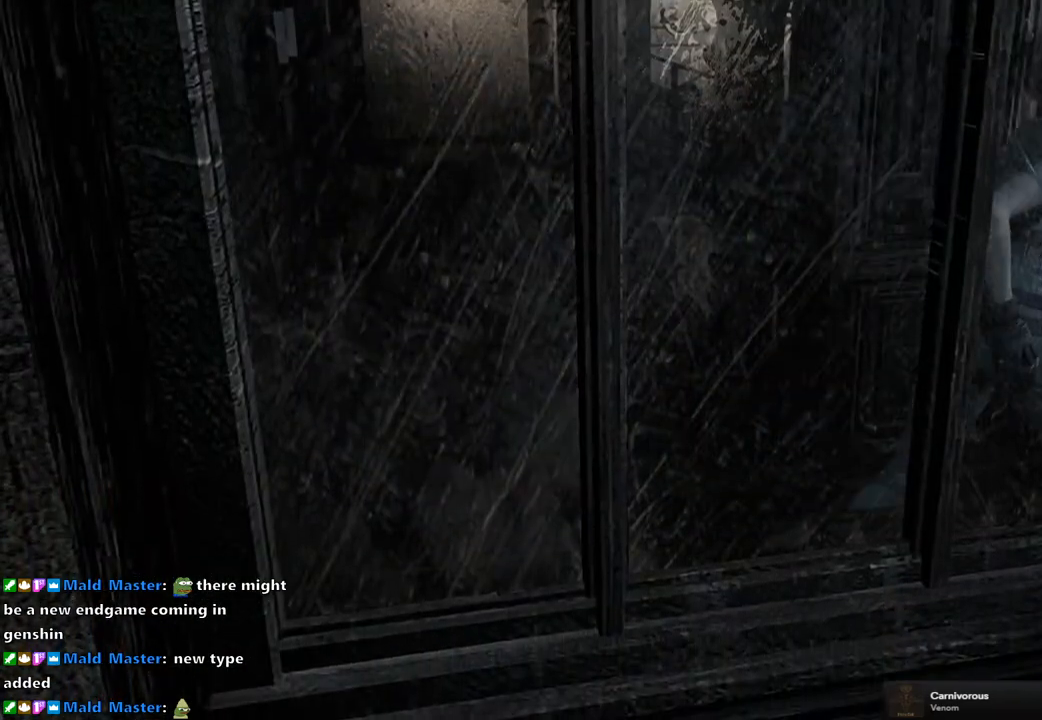
{"buttons": ["SQUARE", "DPAD_UP"], "left_stick": "center", "right_stick": "center", "events": []}
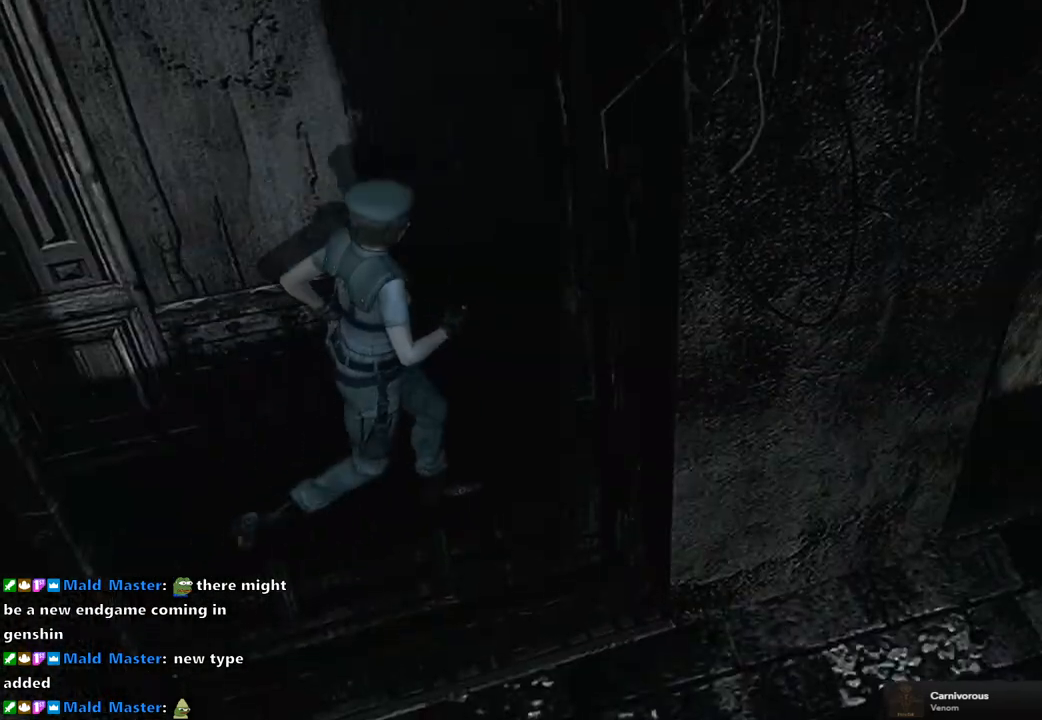
{"buttons": ["SQUARE", "DPAD_UP"], "left_stick": "center", "right_stick": "center", "events": []}
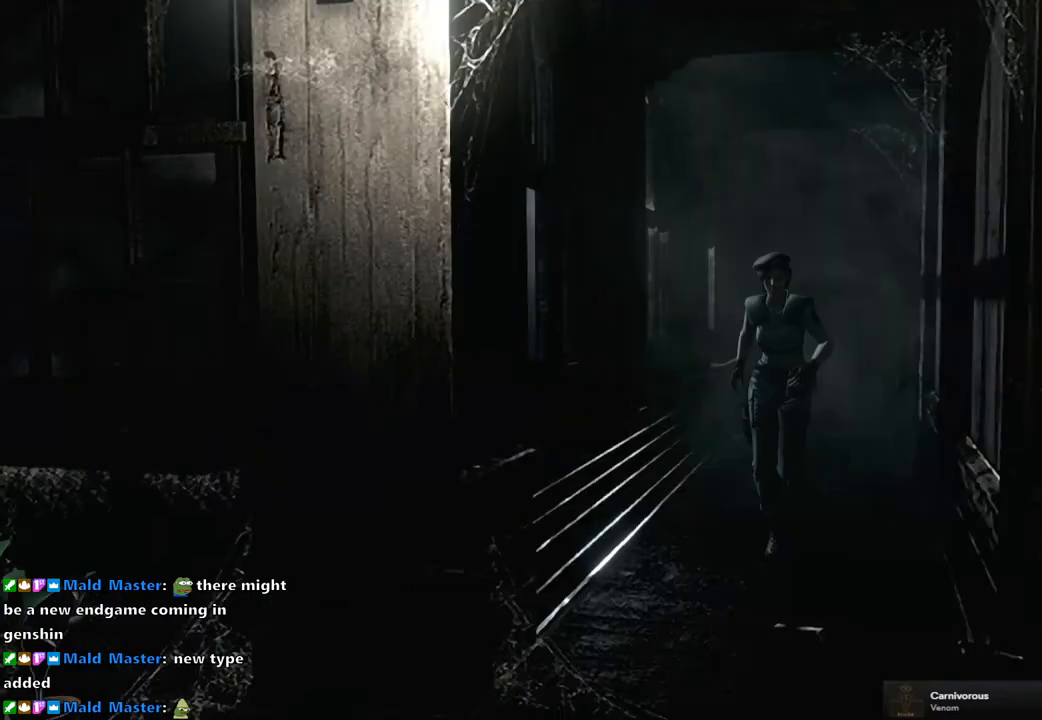
{"buttons": ["SQUARE", "DPAD_UP"], "left_stick": "center", "right_stick": "center", "events": []}
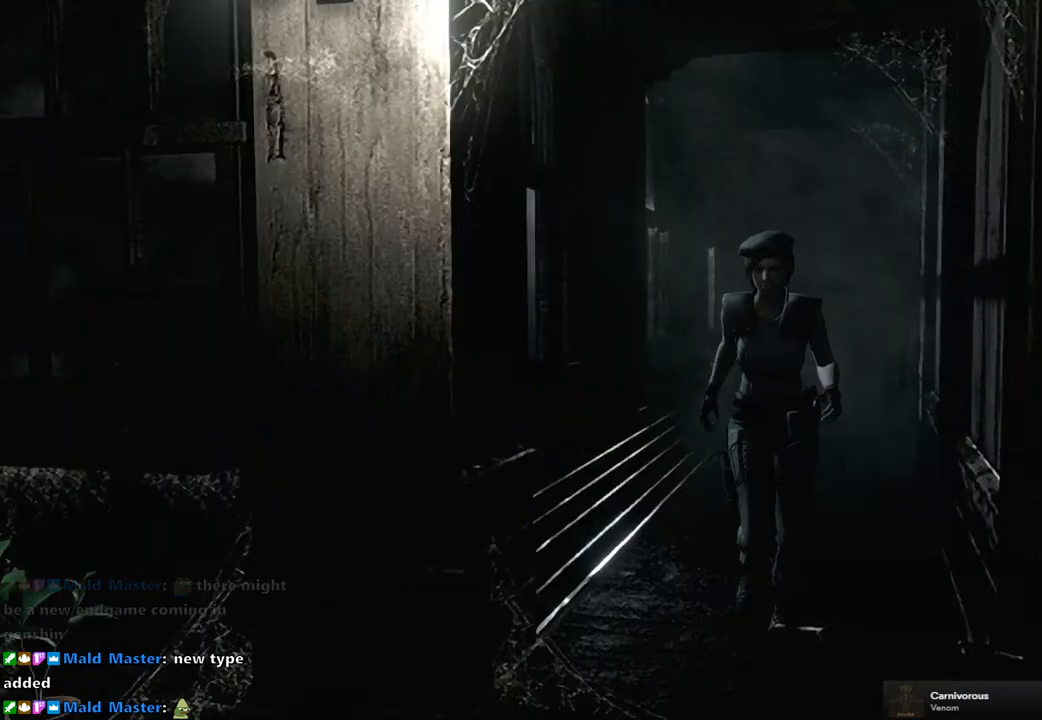
{"buttons": ["SQUARE", "DPAD_UP", "DPAD_RIGHT"], "left_stick": "center", "right_stick": "center", "events": [[283, "DPAD_RIGHT", "down"]]}
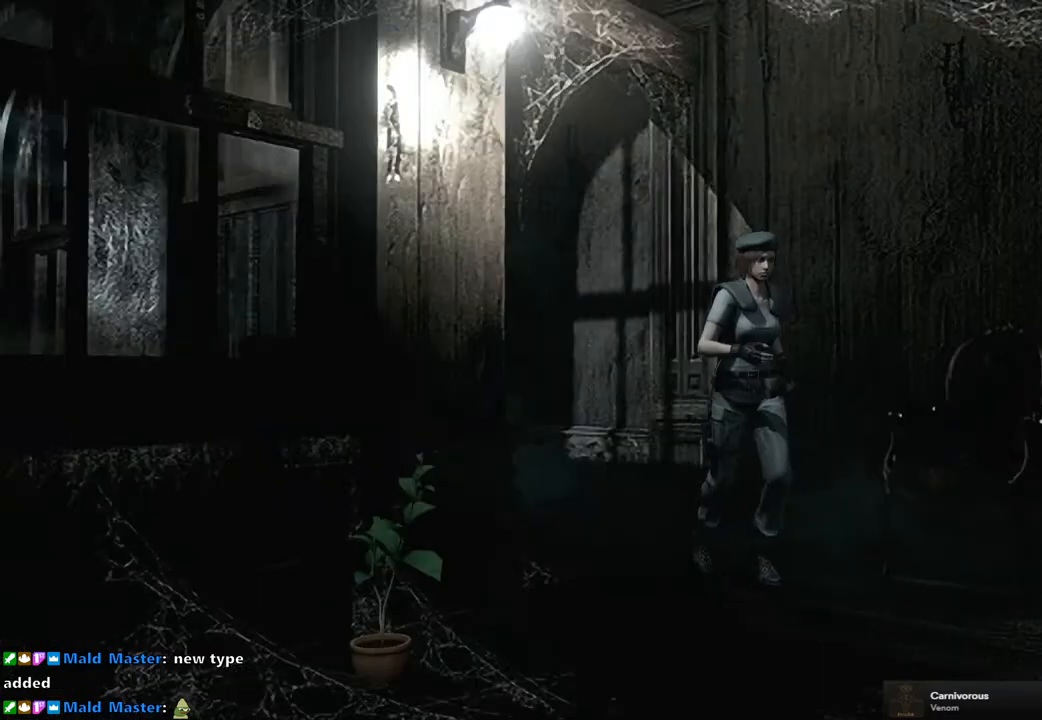
{"buttons": ["SQUARE", "DPAD_UP", "DPAD_LEFT"], "left_stick": "center", "right_stick": "center", "events": [[250, "DPAD_RIGHT", "up"], [450, "DPAD_LEFT", "down"]]}
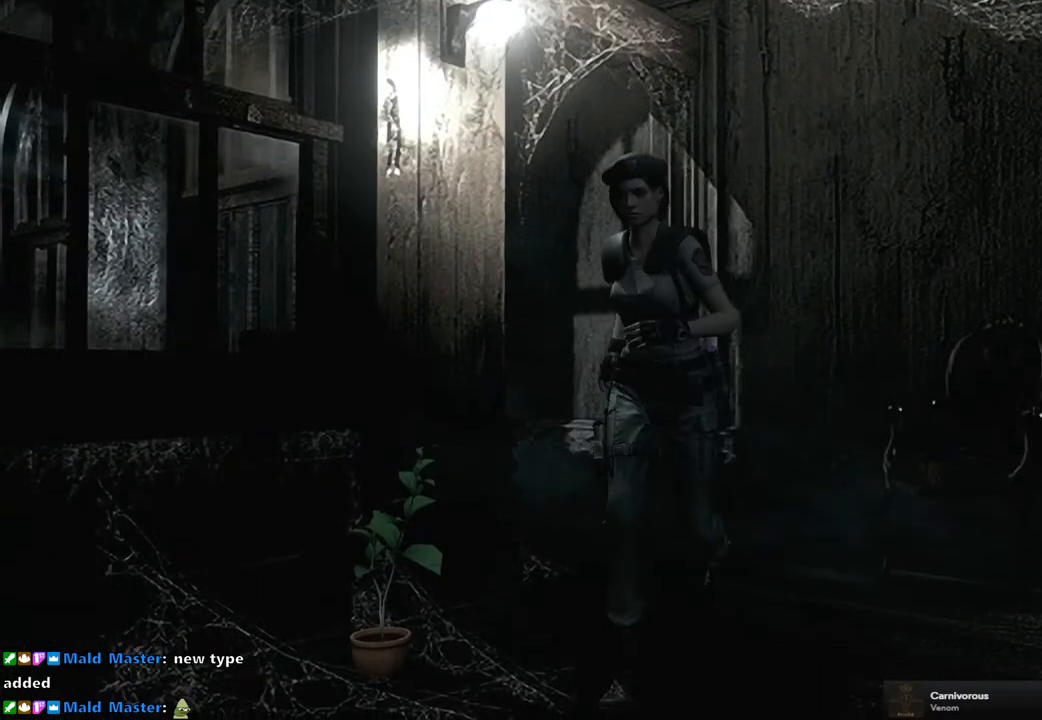
{"buttons": ["SQUARE", "DPAD_UP", "DPAD_LEFT"], "left_stick": "center", "right_stick": "center", "events": [[50, "DPAD_LEFT", "up"], [383, "DPAD_LEFT", "down"]]}
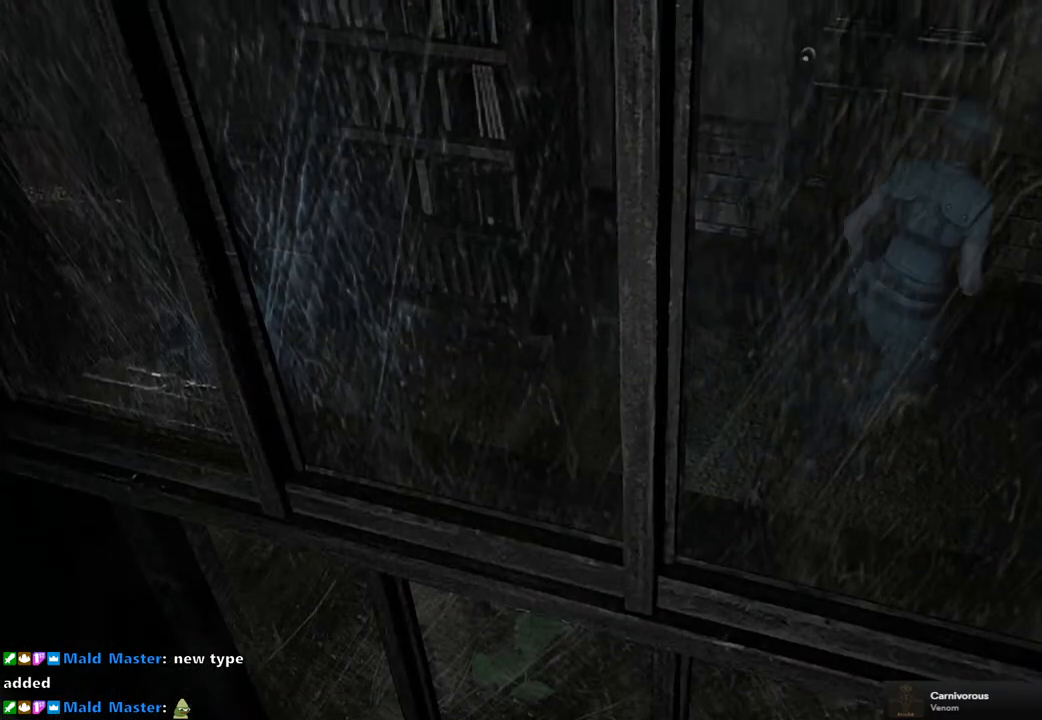
{"buttons": ["CROSS", "SQUARE"], "left_stick": "center", "right_stick": "center", "events": [[283, "CROSS", "down"], [333, "DPAD_LEFT", "up"], [500, "DPAD_UP", "up"]]}
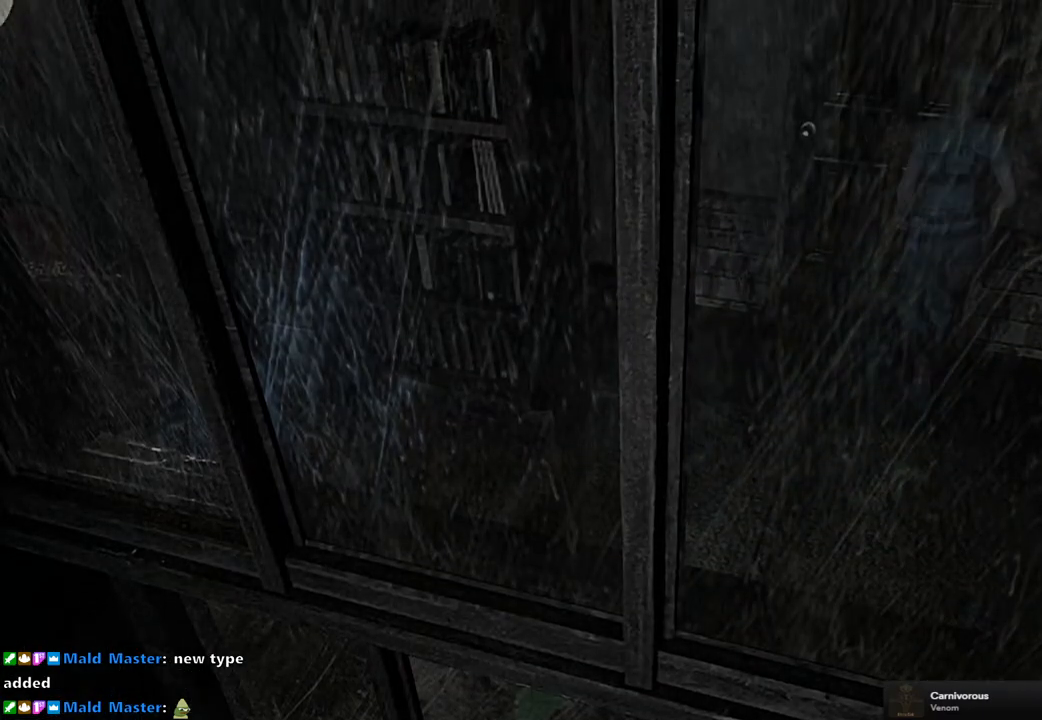
{"buttons": [], "left_stick": "center", "right_stick": "center", "events": [[167, "CROSS", "up"], [167, "SQUARE", "up"]]}